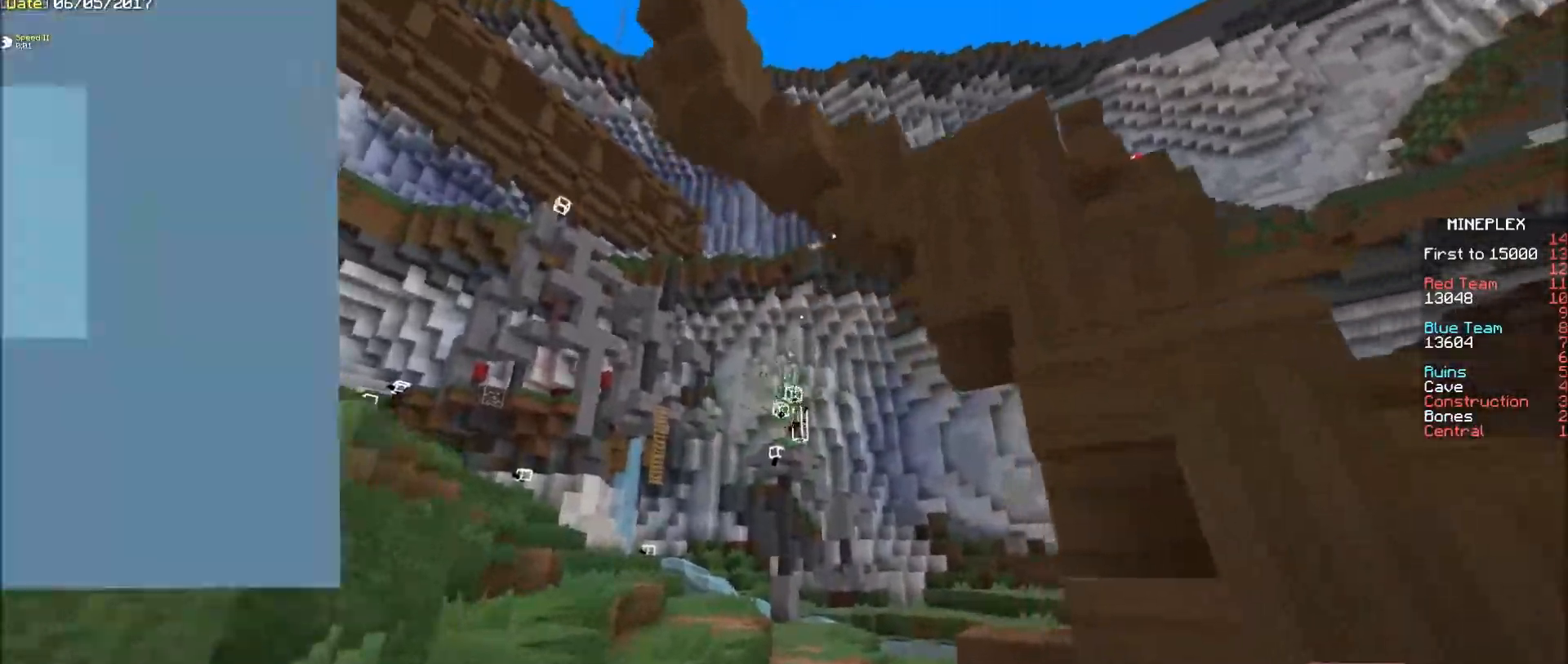
Gameplay with keyboard and mouse; each line is a JSON object with the keys and mouse buttons held at the frame after it. "events" lists presses ("down") and releases ("up") of "d", "e", "f", "s", "mouse_left" and "mouse_right" between this image and that frame as [ms after this image, input, new state], when the widget could be followed in between. "mouse_left", "mouse_right" = the "left", "right" buttons of the "mouse" list. No other keys are recorded. Fast repeated clicks can show as one long hold. Mouse movement is not recorded.
{"keys": ["f"], "mouse": [], "events": [[83, "mouse_right", "down"], [183, "mouse_right", "up"], [283, "e", "up"], [283, "f", "down"], [333, "e", "down"], [383, "e", "up"]]}
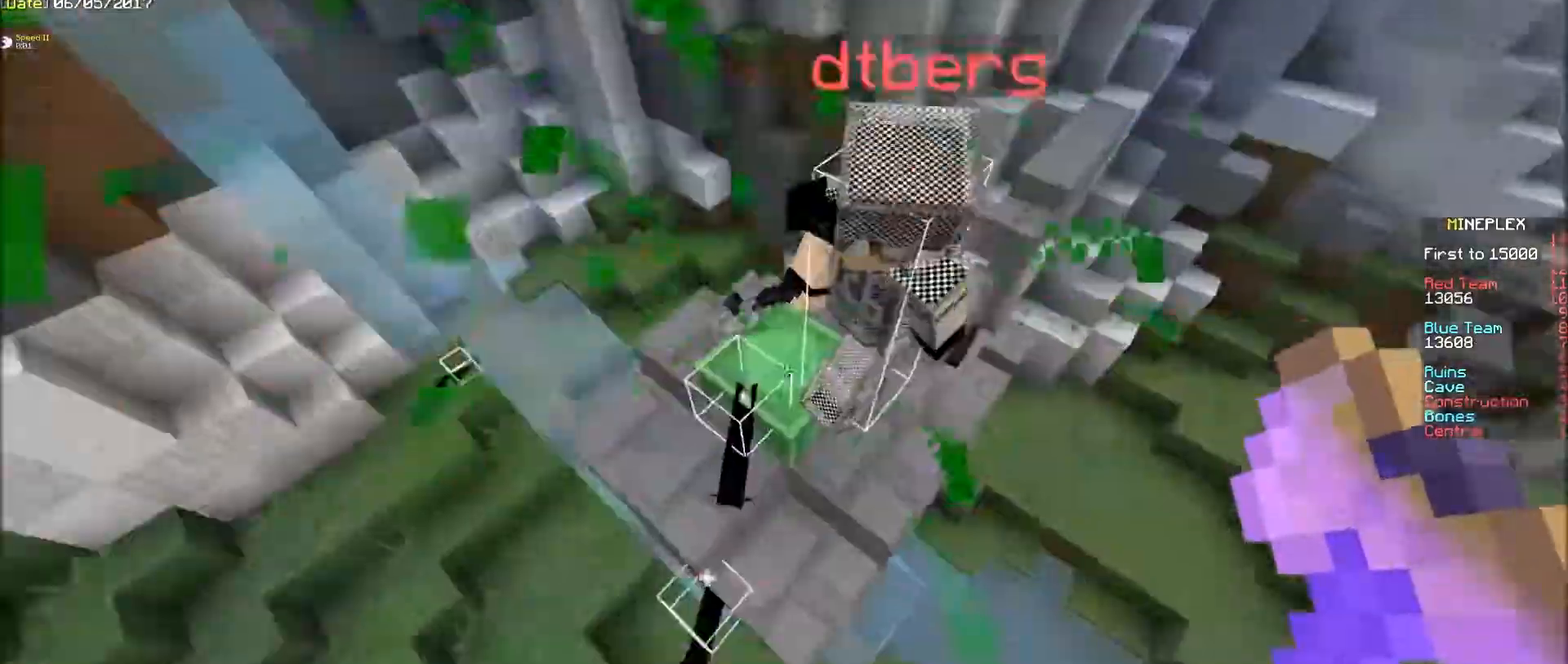
{"keys": ["e"], "mouse": [], "events": [[33, "f", "up"], [283, "e", "down"]]}
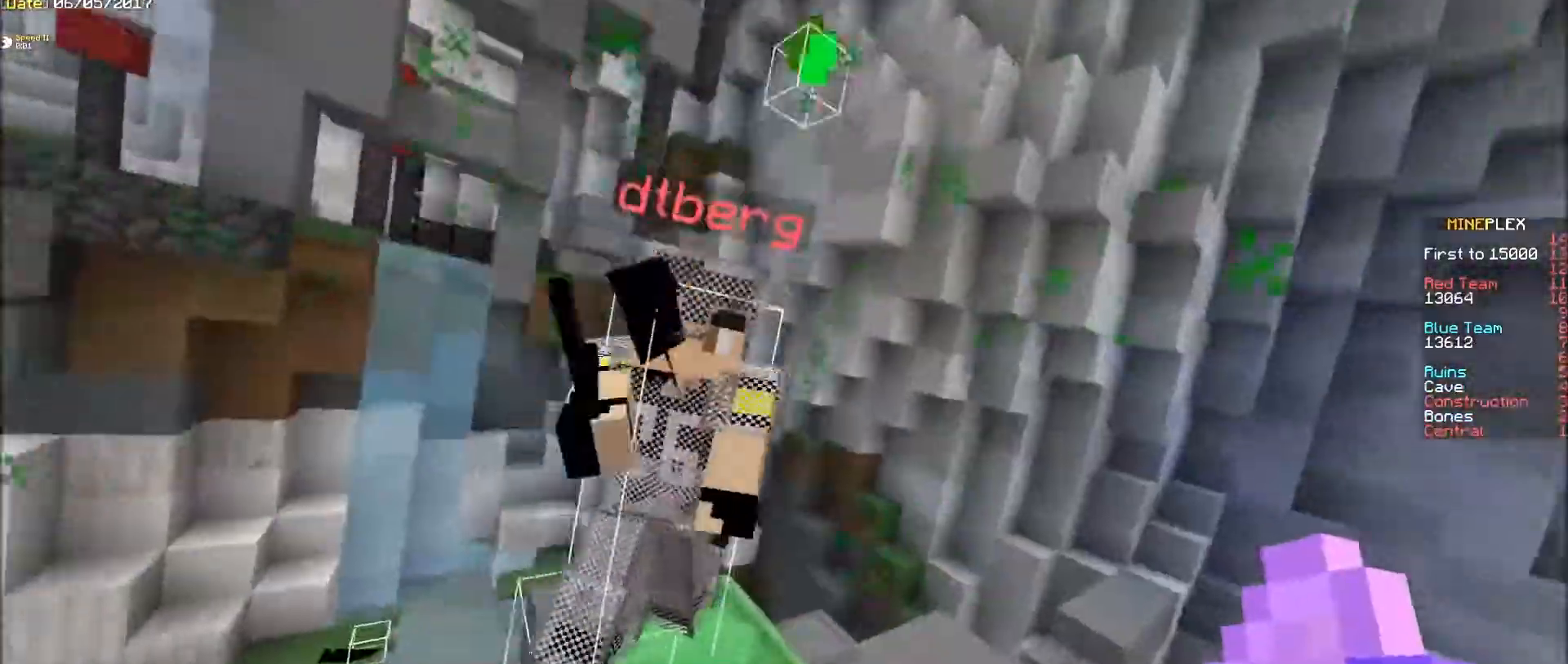
{"keys": ["e"], "mouse": [], "events": [[383, "mouse_right", "down"], [433, "mouse_right", "up"]]}
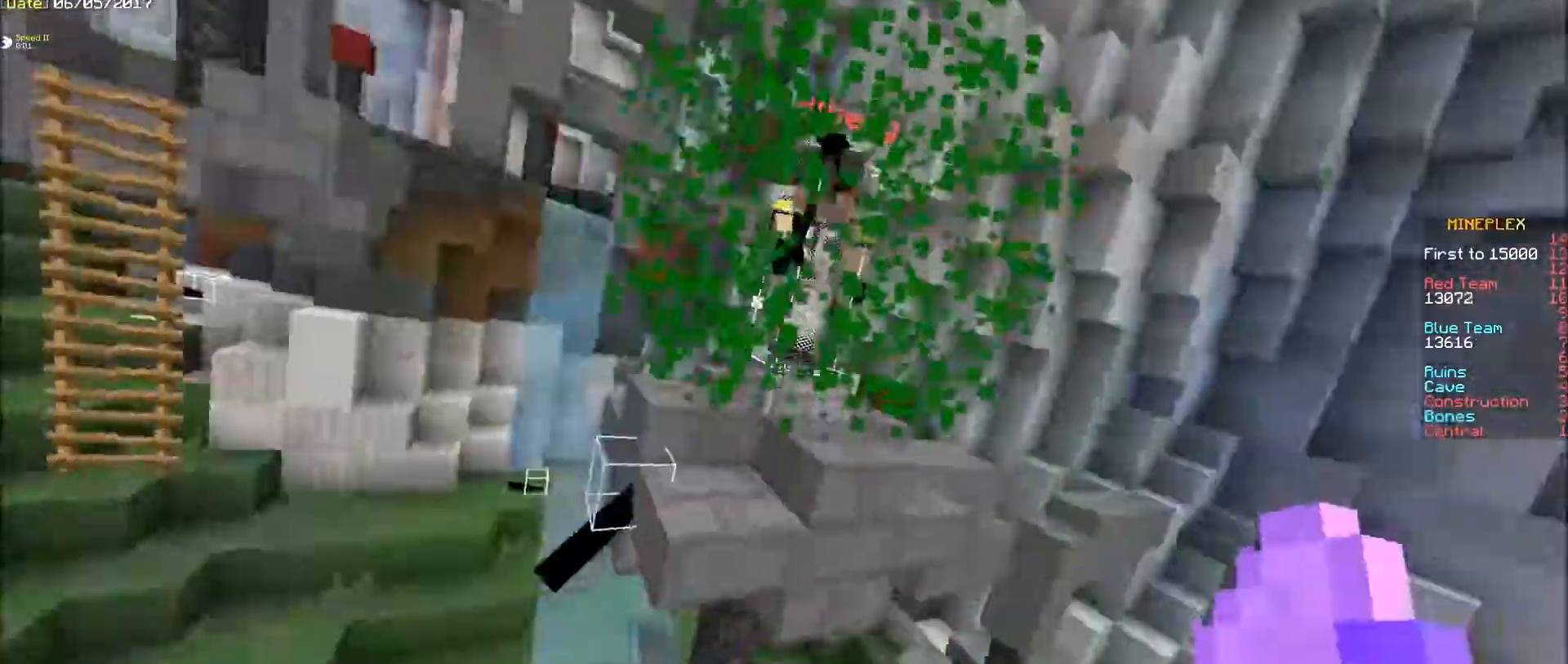
{"keys": ["e"], "mouse": [], "events": []}
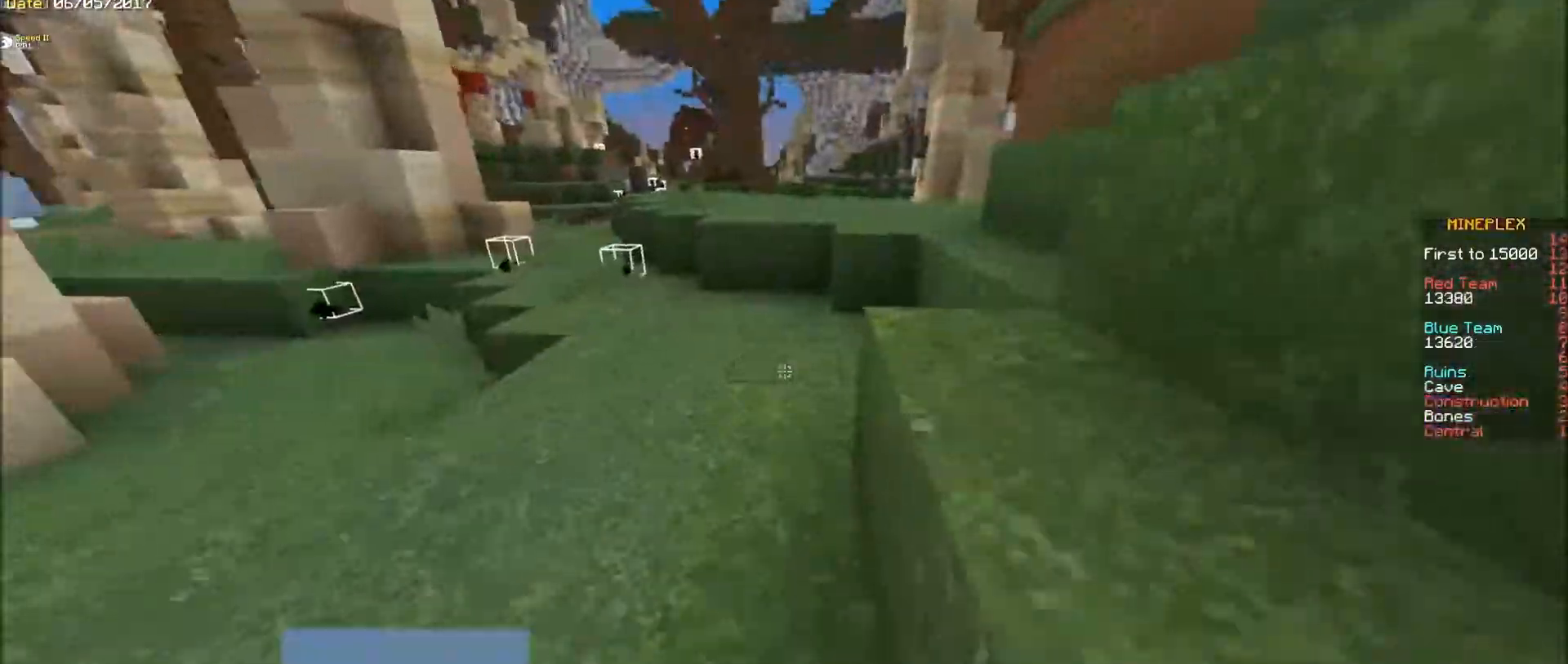
{"keys": ["e"], "mouse": ["left"], "events": [[350, "mouse_left", "down"], [400, "mouse_left", "up"], [500, "mouse_left", "down"]]}
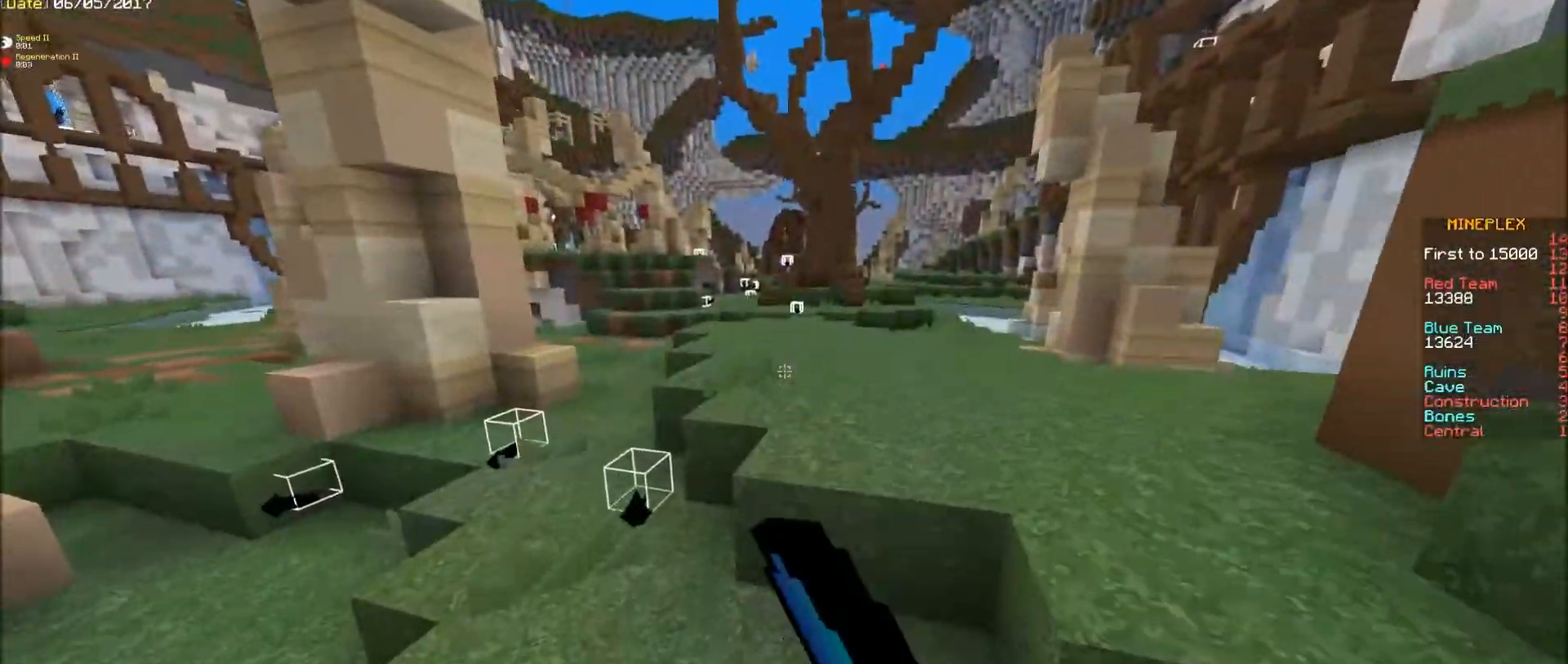
{"keys": ["e"], "mouse": [], "events": [[100, "mouse_left", "up"], [200, "f", "down"], [200, "mouse_left", "down"], [350, "mouse_left", "up"], [400, "f", "up"]]}
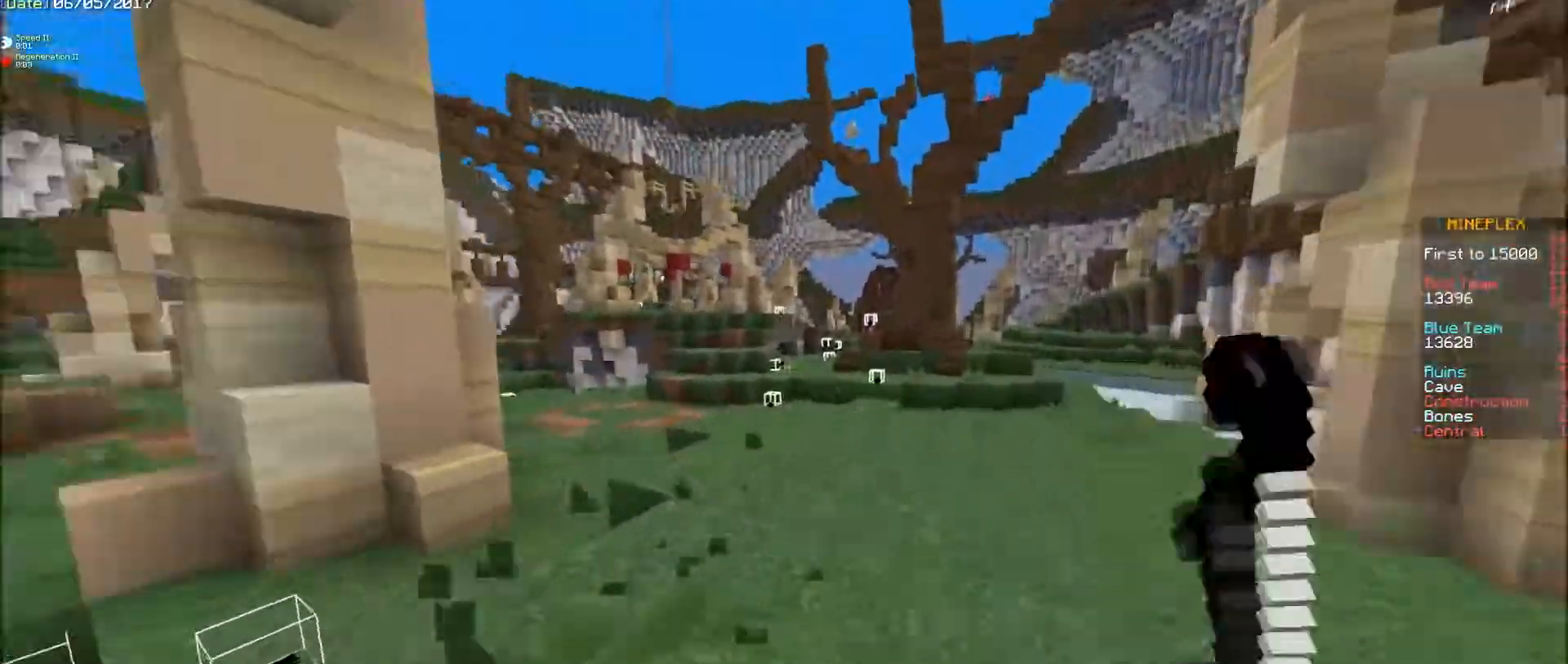
{"keys": ["e"], "mouse": [], "events": []}
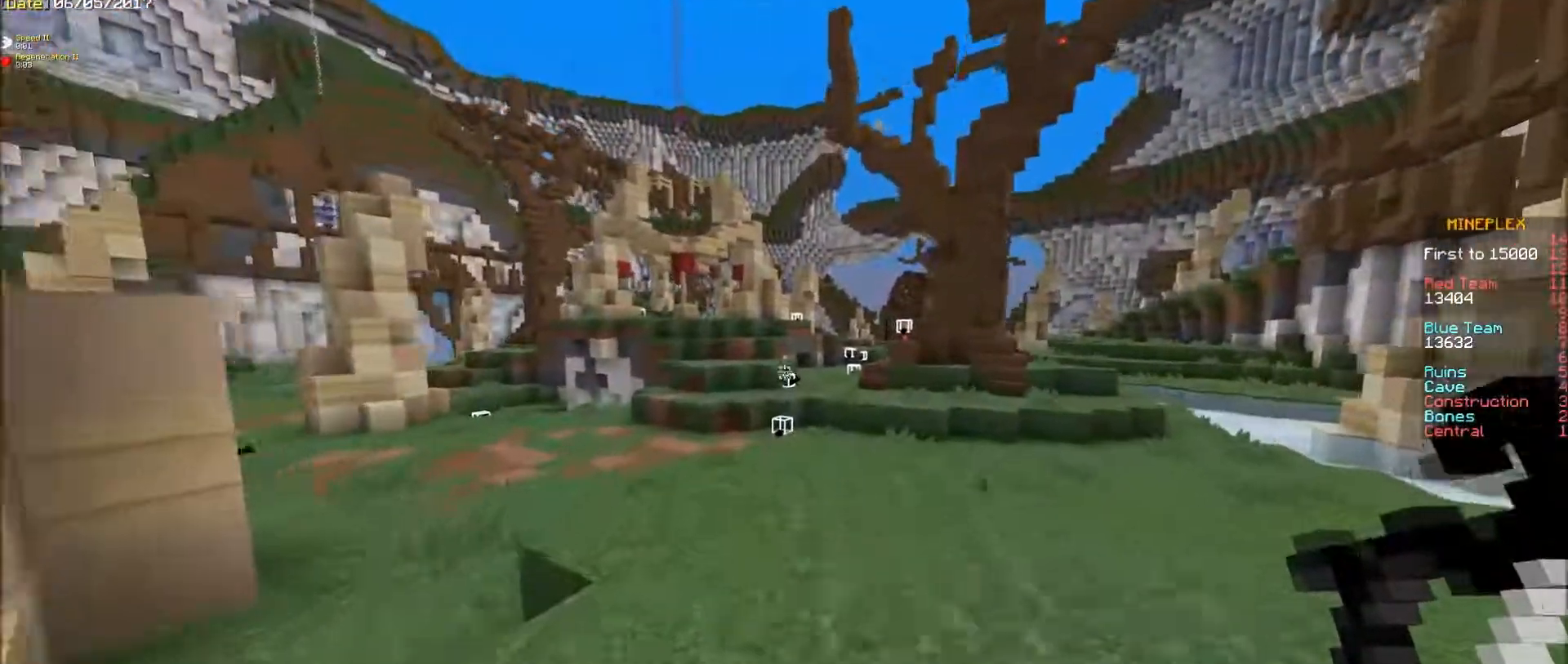
{"keys": ["e"], "mouse": [], "events": []}
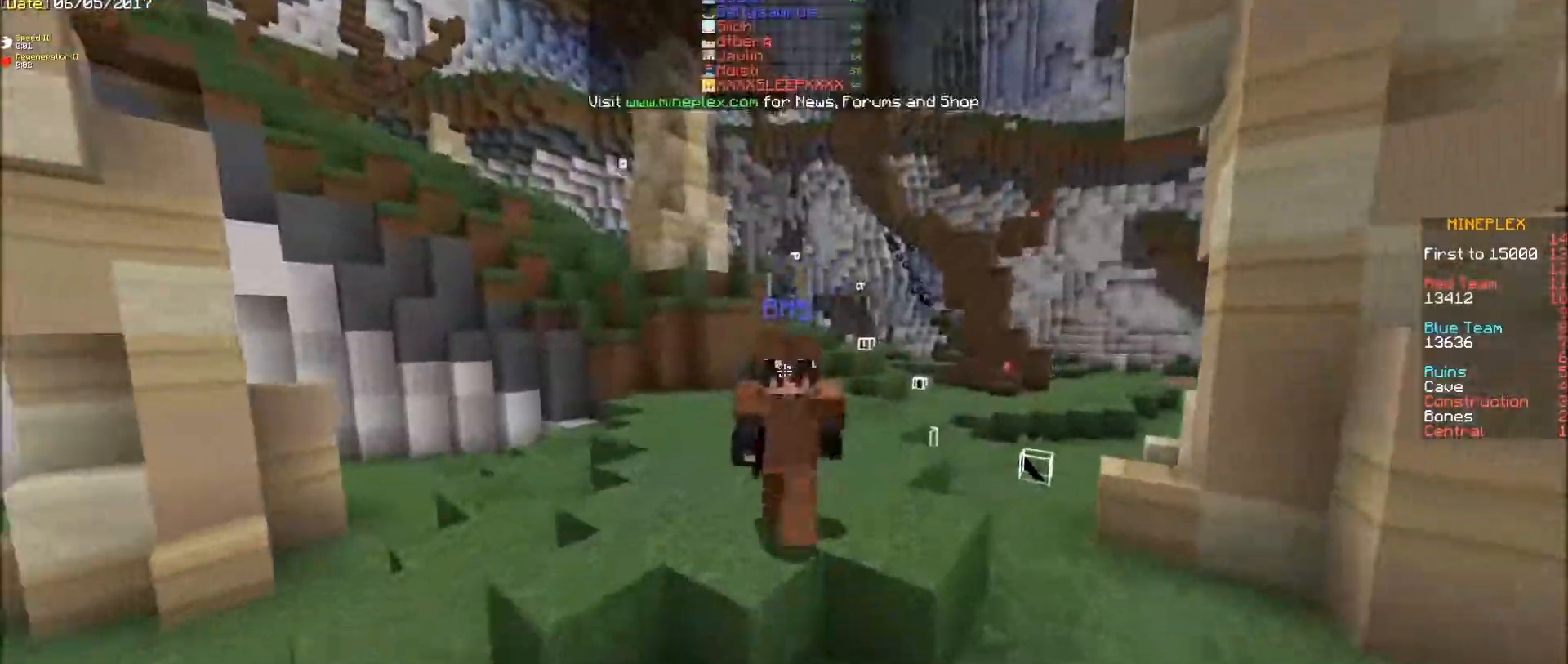
{"keys": ["e"], "mouse": [], "events": []}
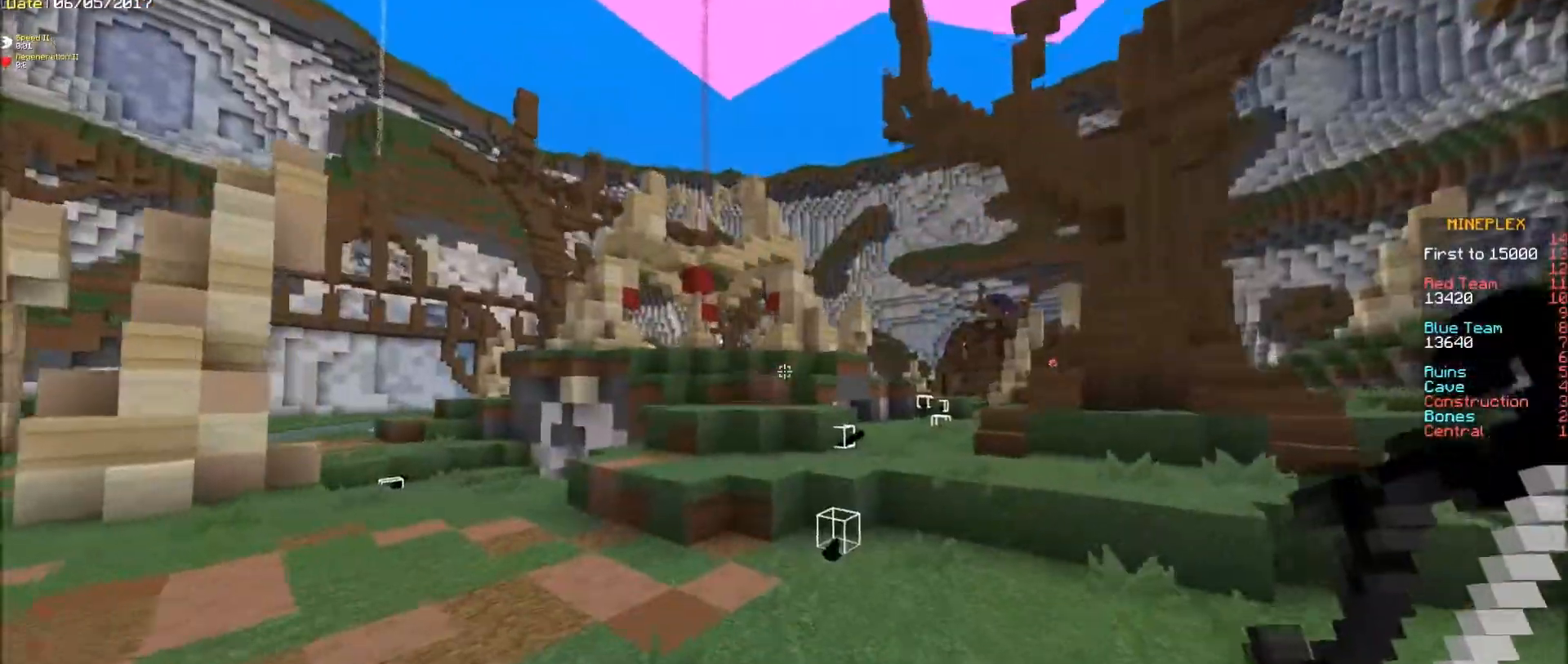
{"keys": ["e"], "mouse": [], "events": []}
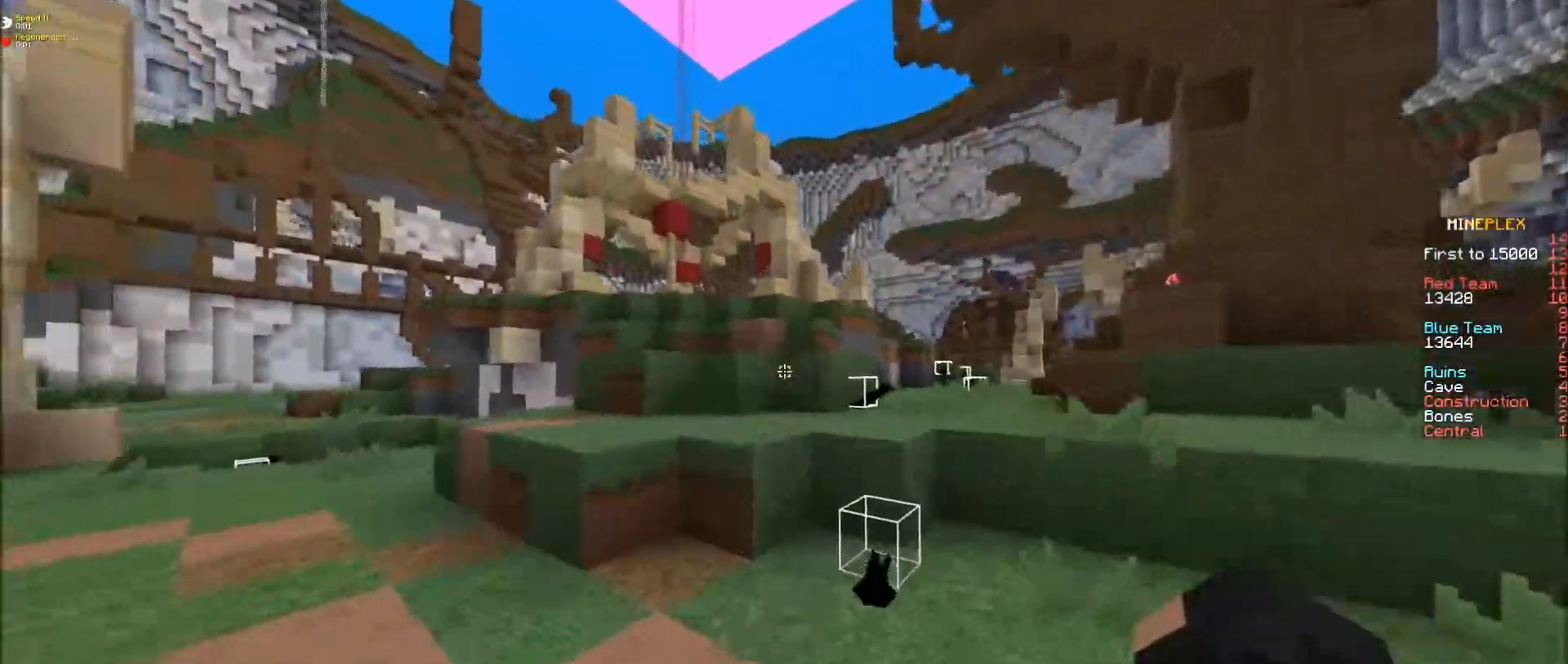
{"keys": ["e"], "mouse": [], "events": []}
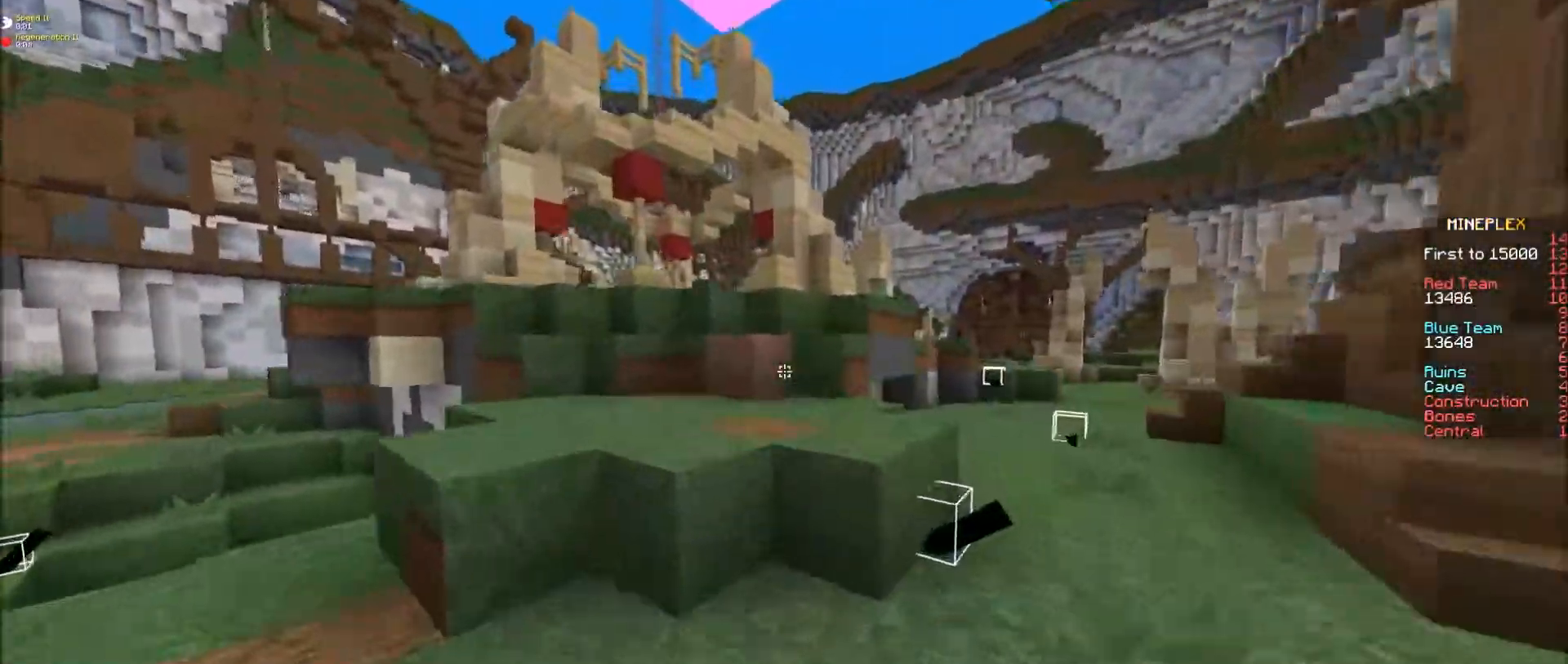
{"keys": ["e"], "mouse": [], "events": [[367, "mouse_left", "down"], [433, "mouse_left", "up"]]}
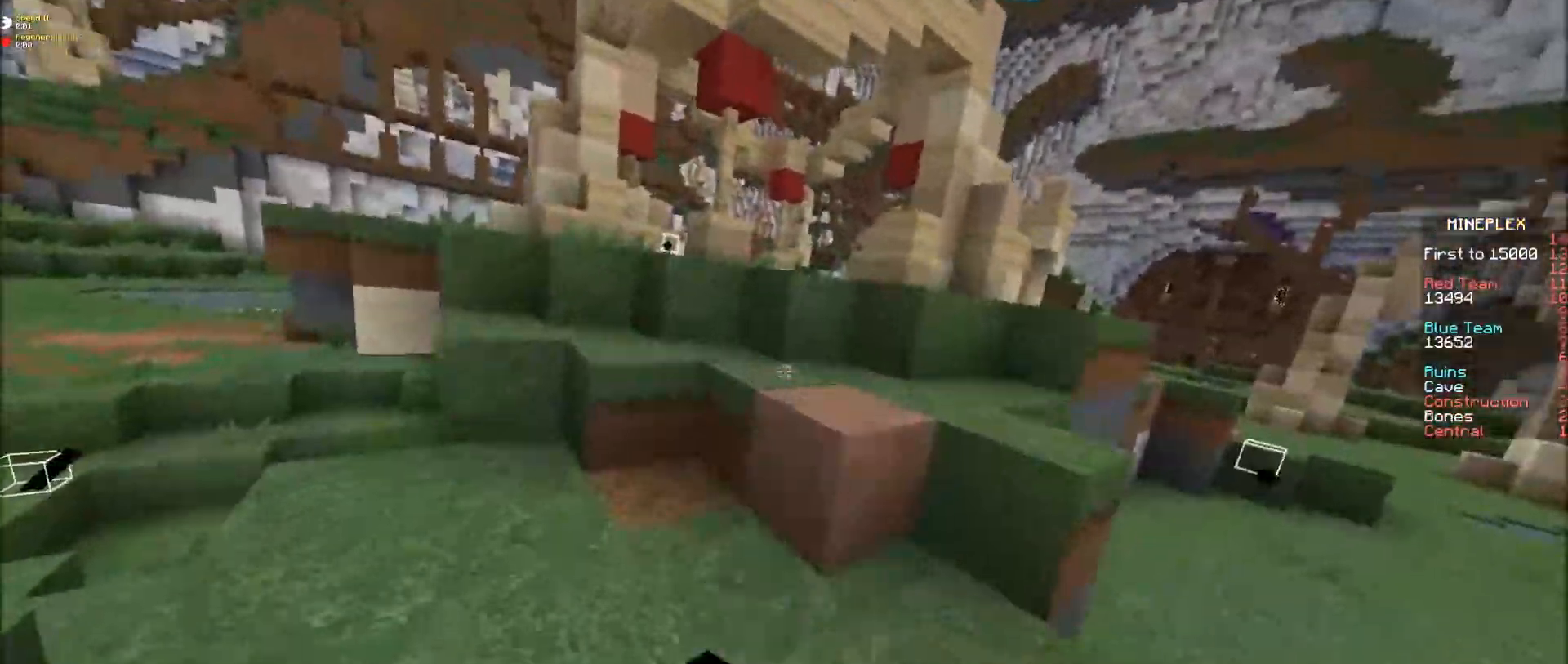
{"keys": ["f"], "mouse": ["left"], "events": [[33, "mouse_left", "down"], [133, "f", "down"], [133, "mouse_left", "up"], [233, "mouse_right", "down"], [333, "mouse_right", "up"], [433, "mouse_left", "down"], [483, "e", "up"]]}
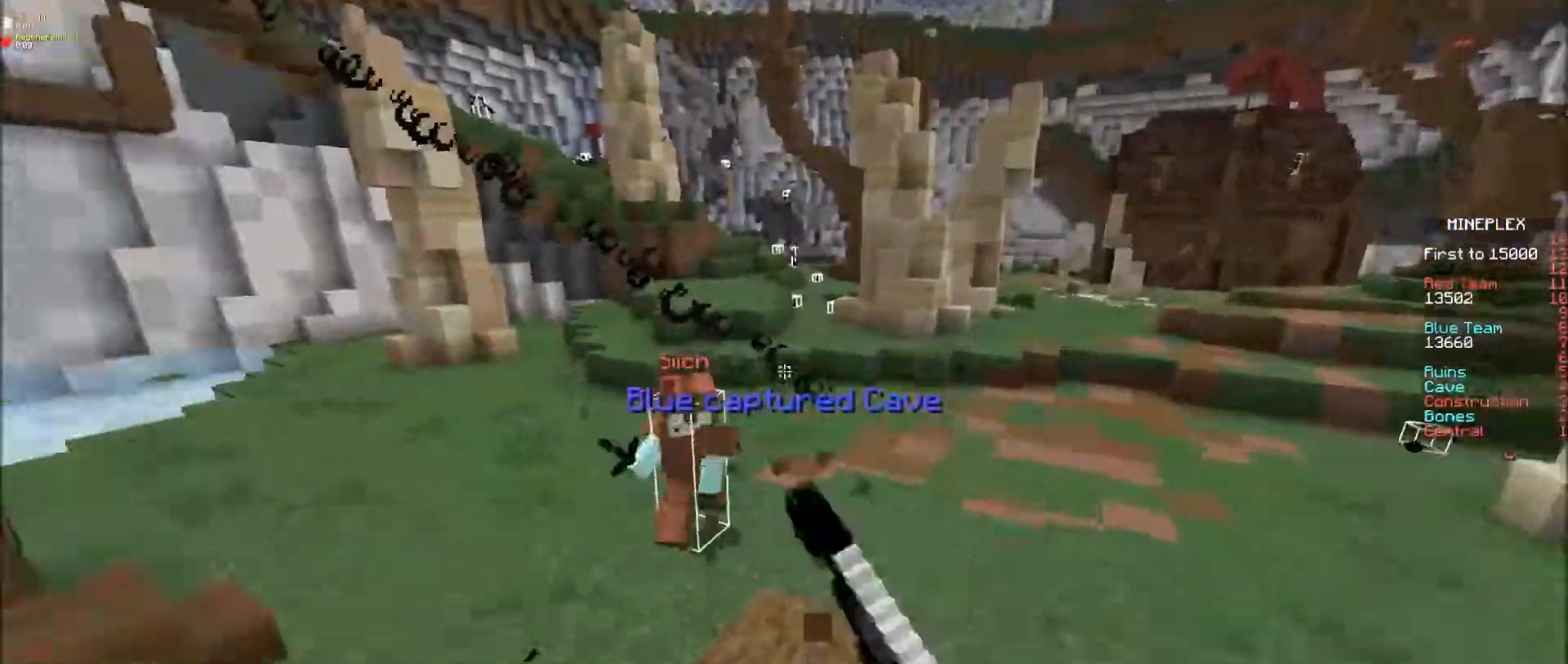
{"keys": ["s"], "mouse": [], "events": [[50, "mouse_left", "up"], [83, "mouse_left", "down"], [183, "f", "up"], [183, "mouse_left", "up"], [183, "s", "down"], [250, "mouse_right", "down"], [500, "mouse_right", "up"]]}
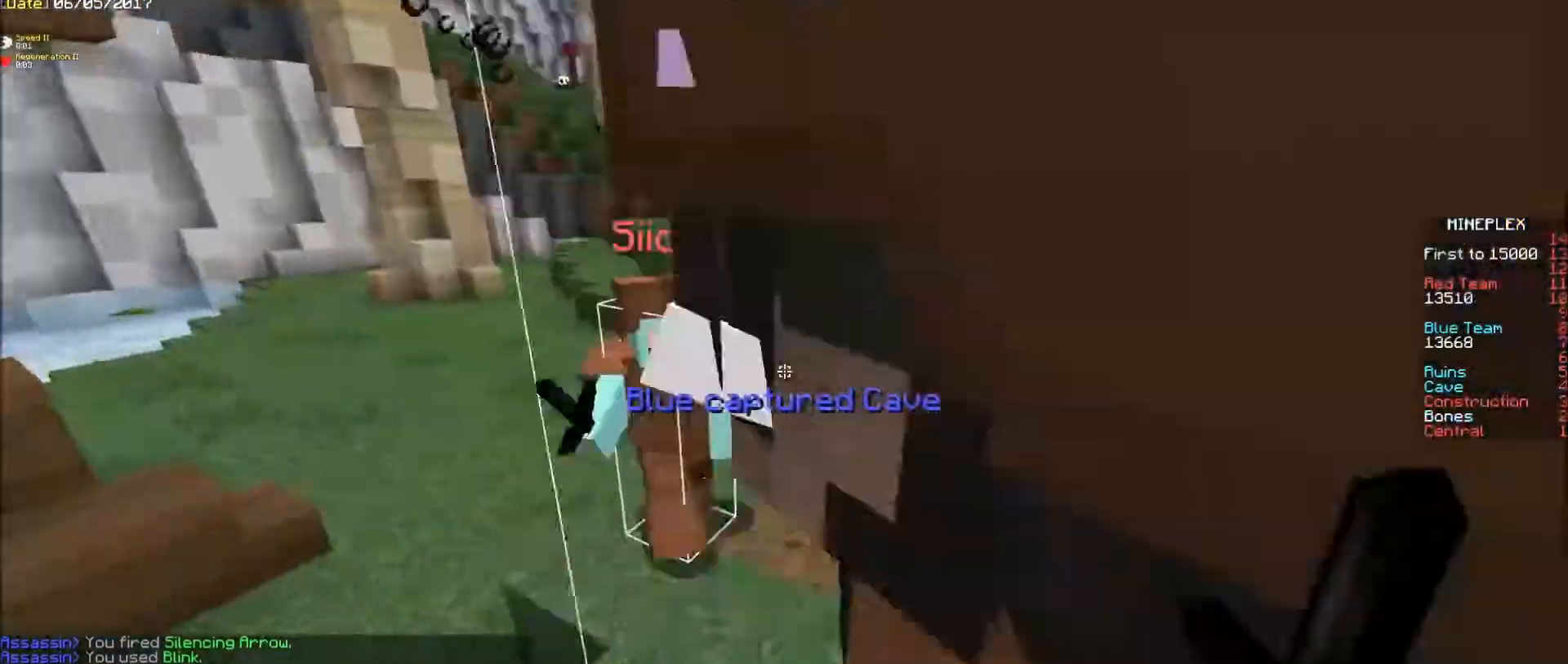
{"keys": ["f"], "mouse": [], "events": [[50, "mouse_left", "down"], [100, "f", "down"], [100, "s", "up"], [150, "mouse_left", "up"], [183, "mouse_left", "down"], [233, "mouse_left", "up"], [300, "mouse_left", "down"], [383, "mouse_left", "up"], [450, "mouse_left", "down"], [500, "mouse_left", "up"]]}
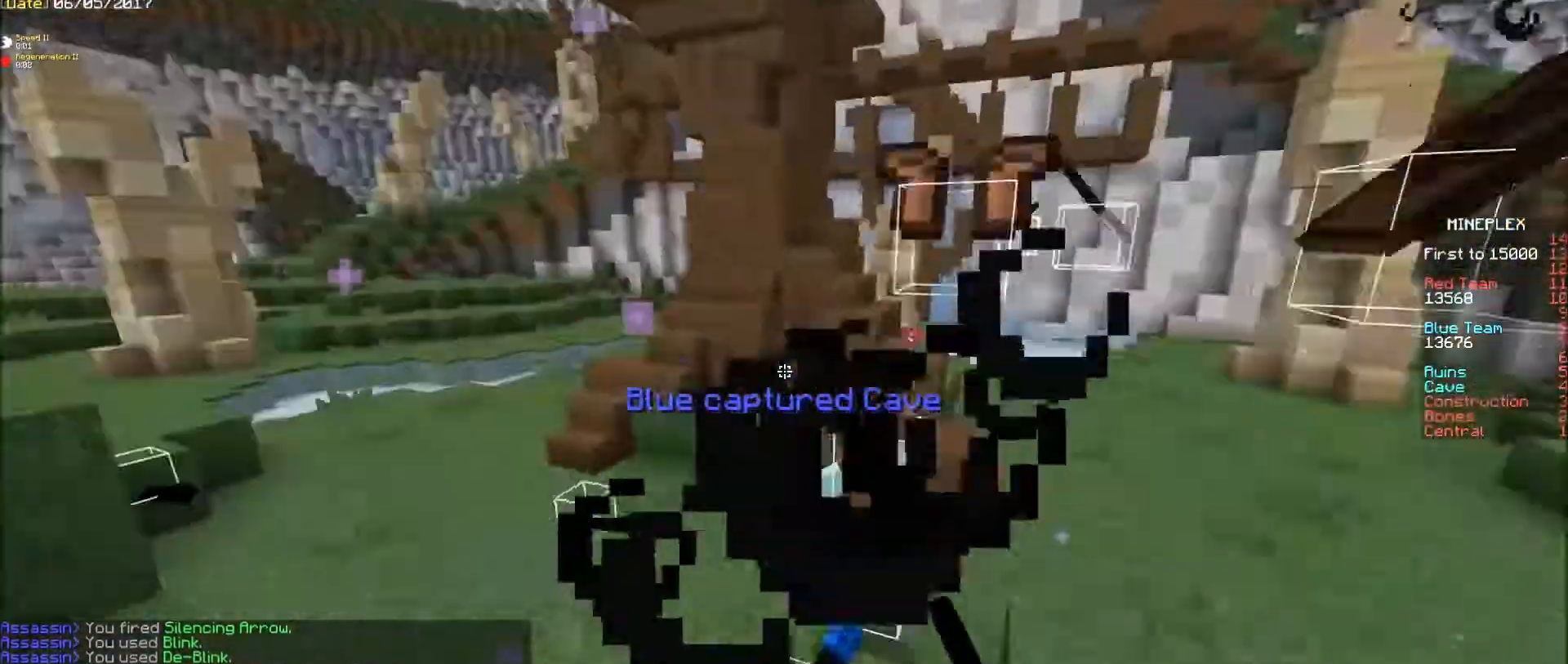
{"keys": ["e", "f"], "mouse": [], "events": [[350, "e", "down"]]}
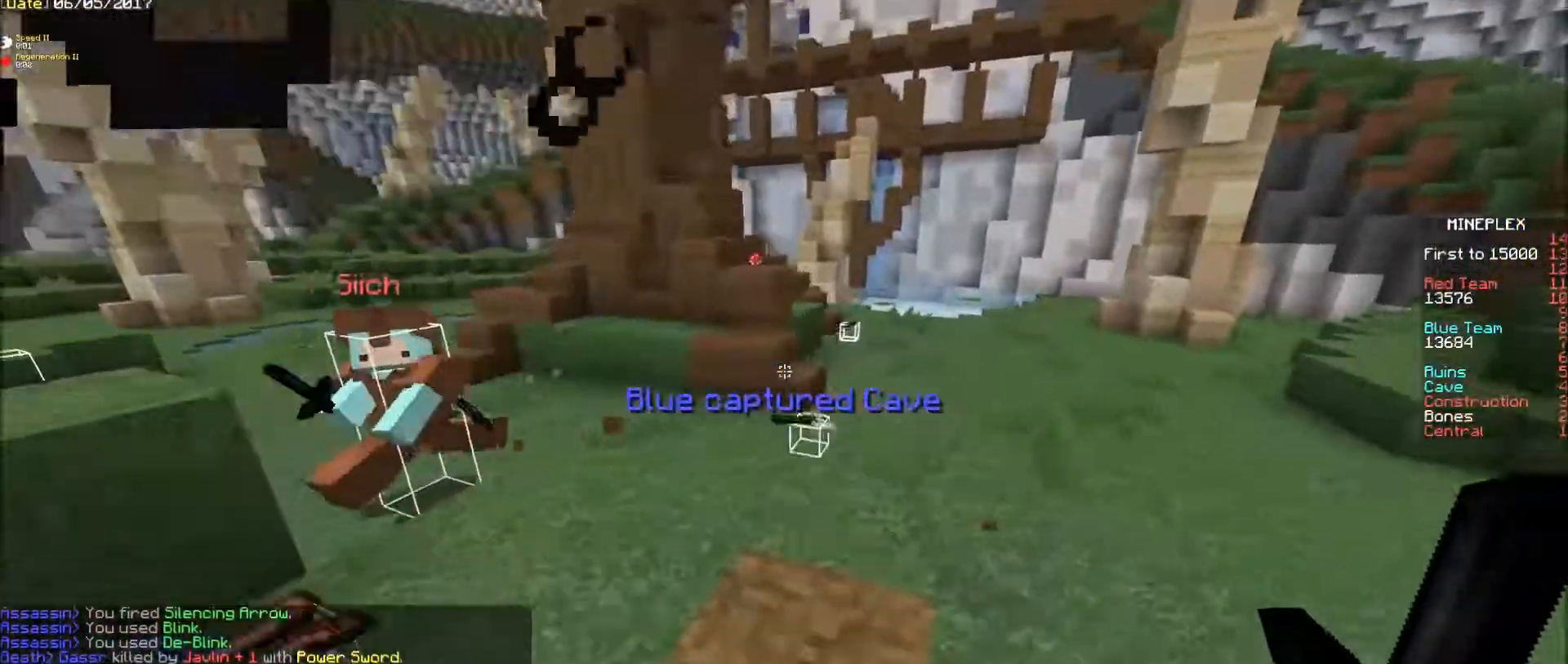
{"keys": ["e", "f"], "mouse": [], "events": []}
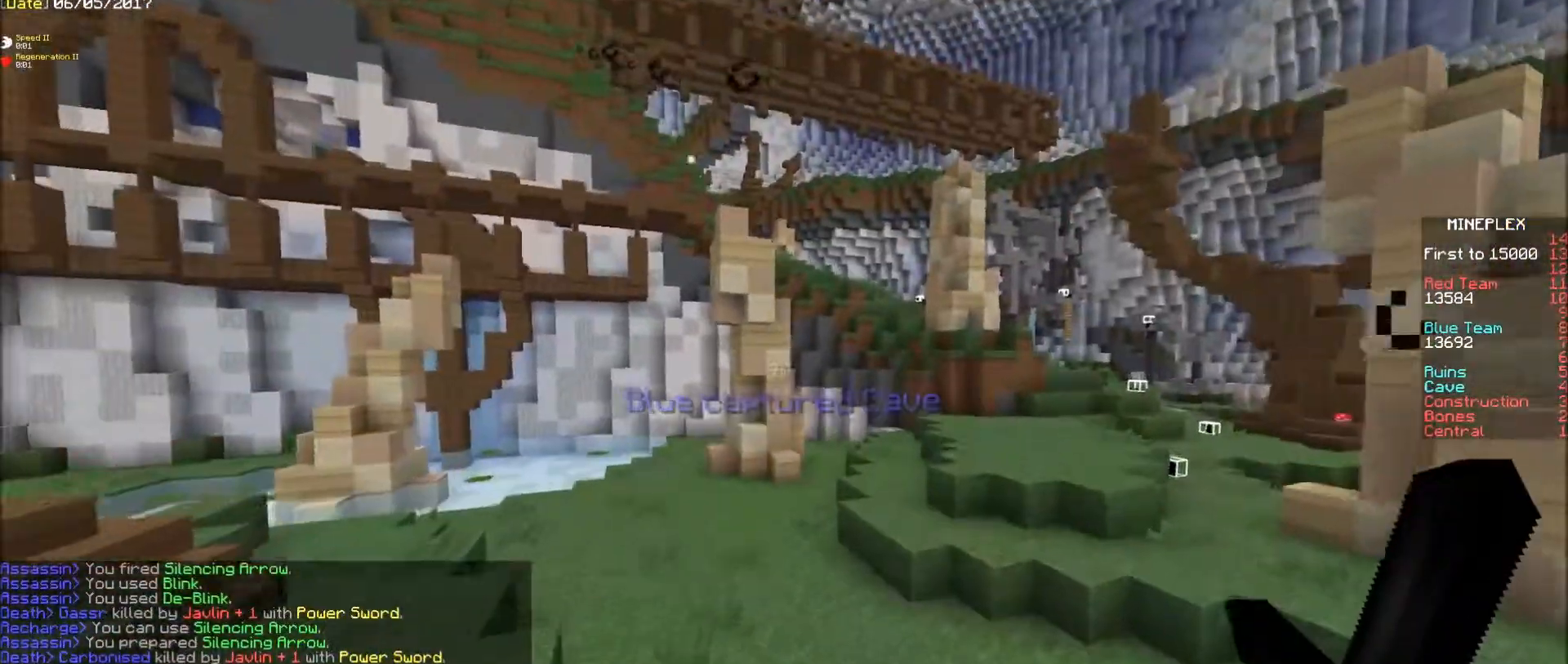
{"keys": ["e", "f"], "mouse": [], "events": []}
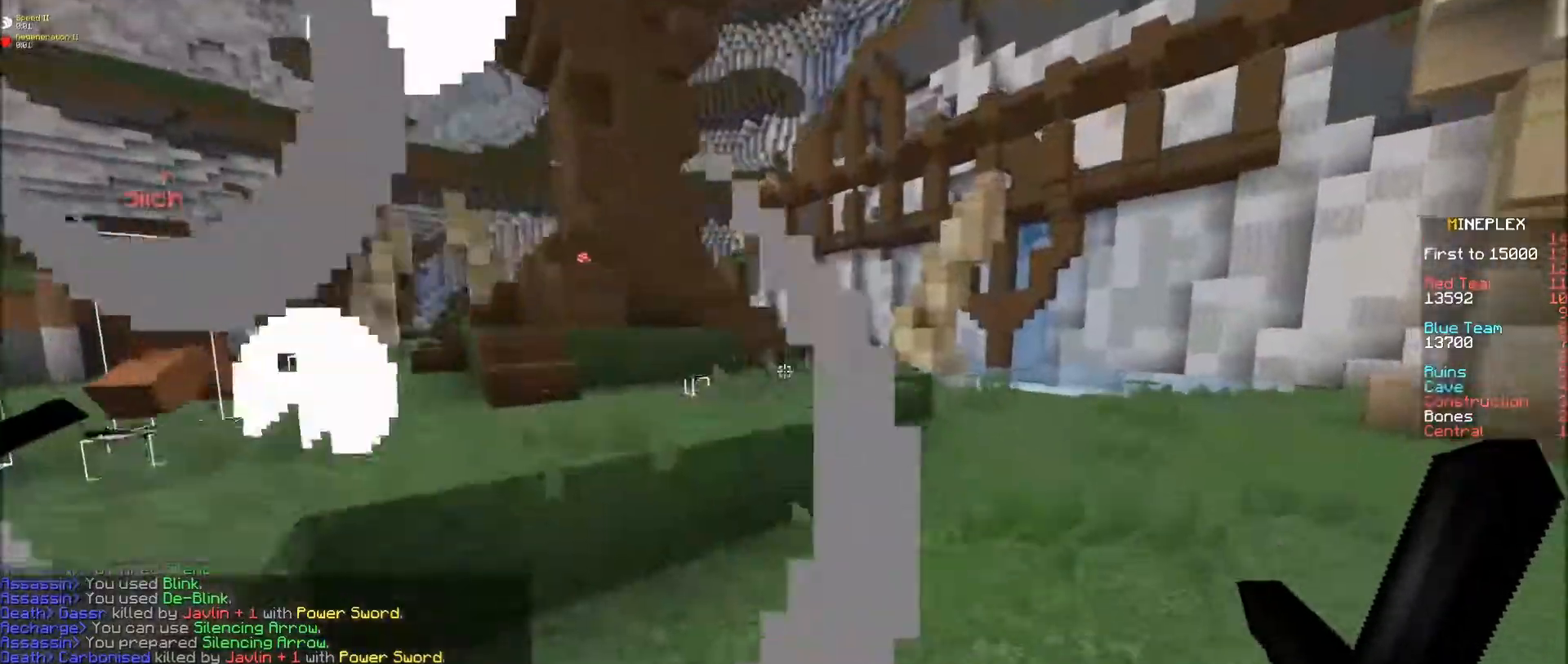
{"keys": ["e"], "mouse": [], "events": [[383, "f", "up"]]}
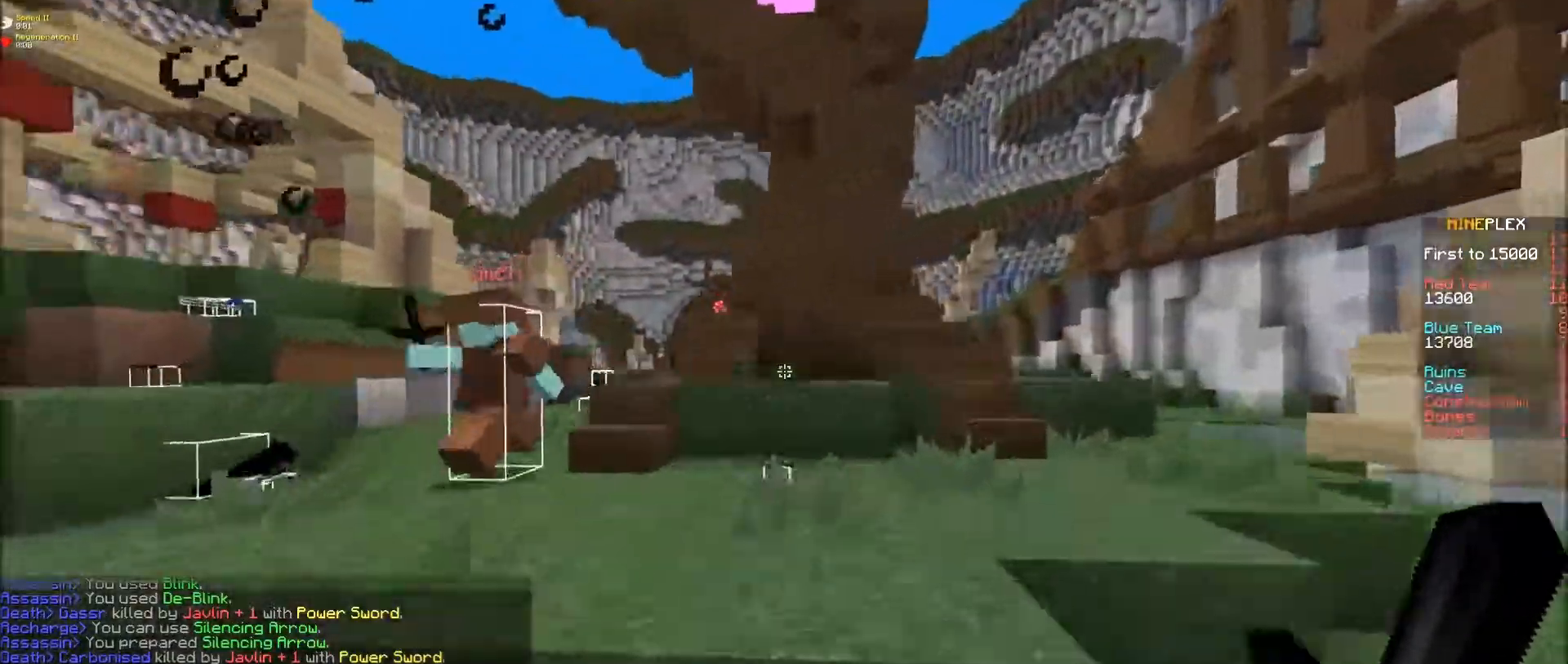
{"keys": ["e", "s"], "mouse": [], "events": [[83, "s", "down"]]}
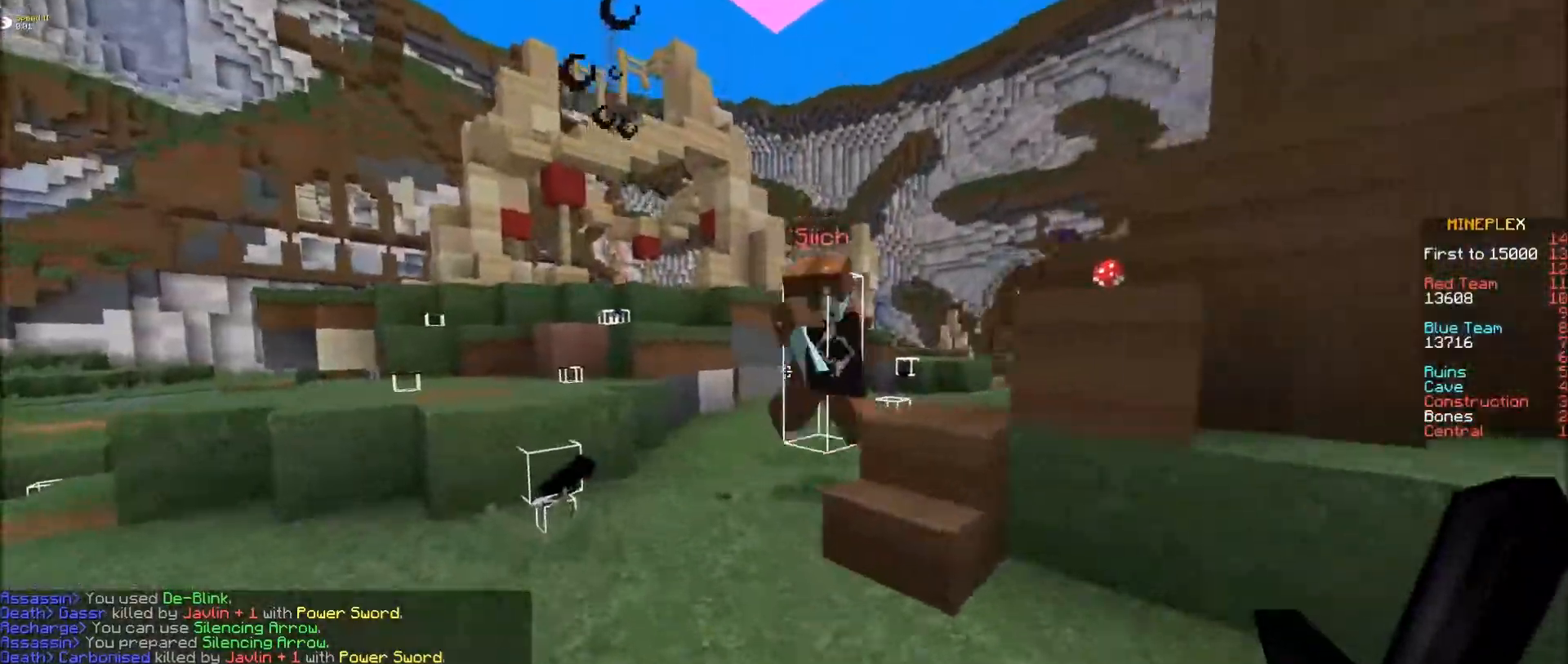
{"keys": ["s"], "mouse": [], "events": [[83, "s", "up"], [283, "s", "down"], [383, "mouse_left", "down"], [433, "e", "up"], [483, "mouse_left", "up"]]}
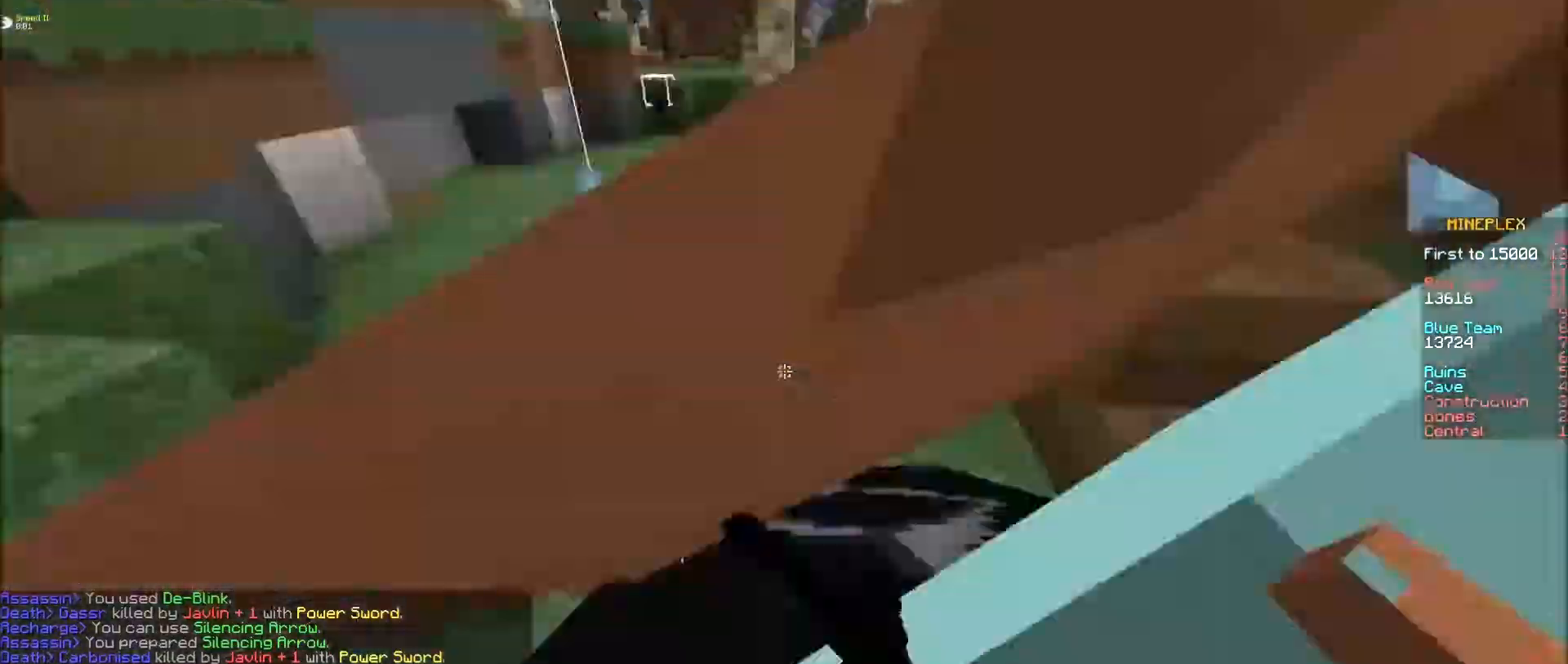
{"keys": ["e", "f"], "mouse": [], "events": [[33, "d", "down"], [33, "f", "down"], [33, "mouse_left", "down"], [83, "mouse_left", "up"], [83, "s", "up"], [133, "mouse_left", "down"], [183, "d", "up"], [233, "mouse_left", "up"], [283, "e", "down"], [283, "mouse_left", "down"], [333, "mouse_left", "up"], [433, "mouse_left", "down"], [483, "mouse_left", "up"]]}
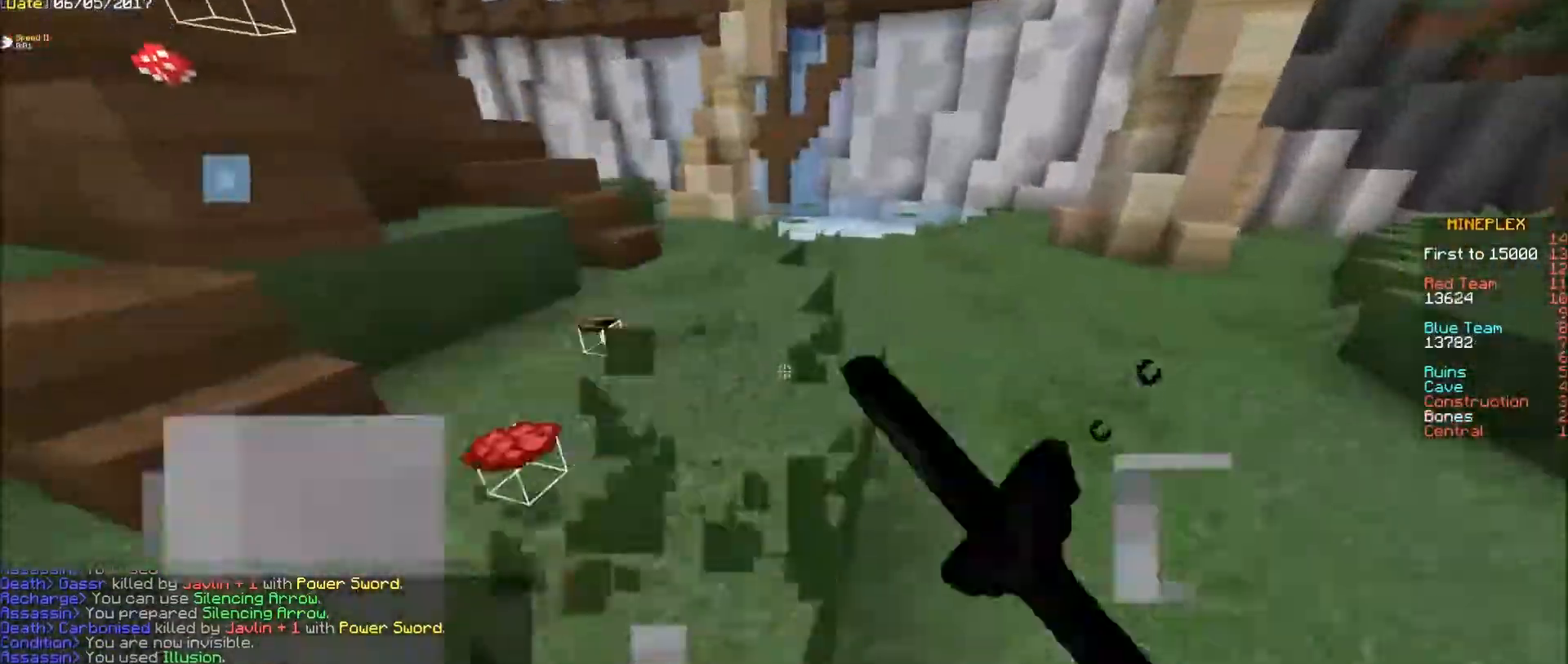
{"keys": ["e"], "mouse": [], "events": [[133, "f", "up"]]}
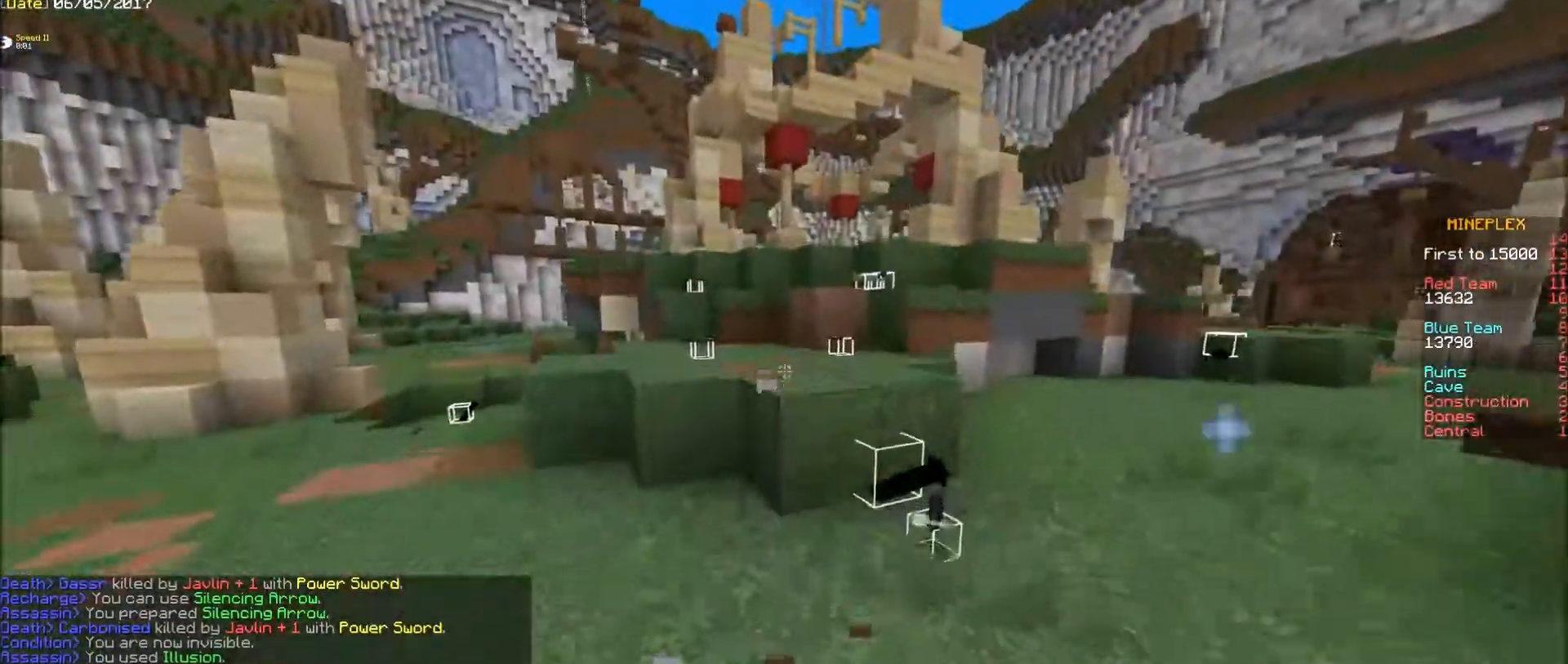
{"keys": ["e"], "mouse": [], "events": [[250, "s", "down"], [450, "s", "up"]]}
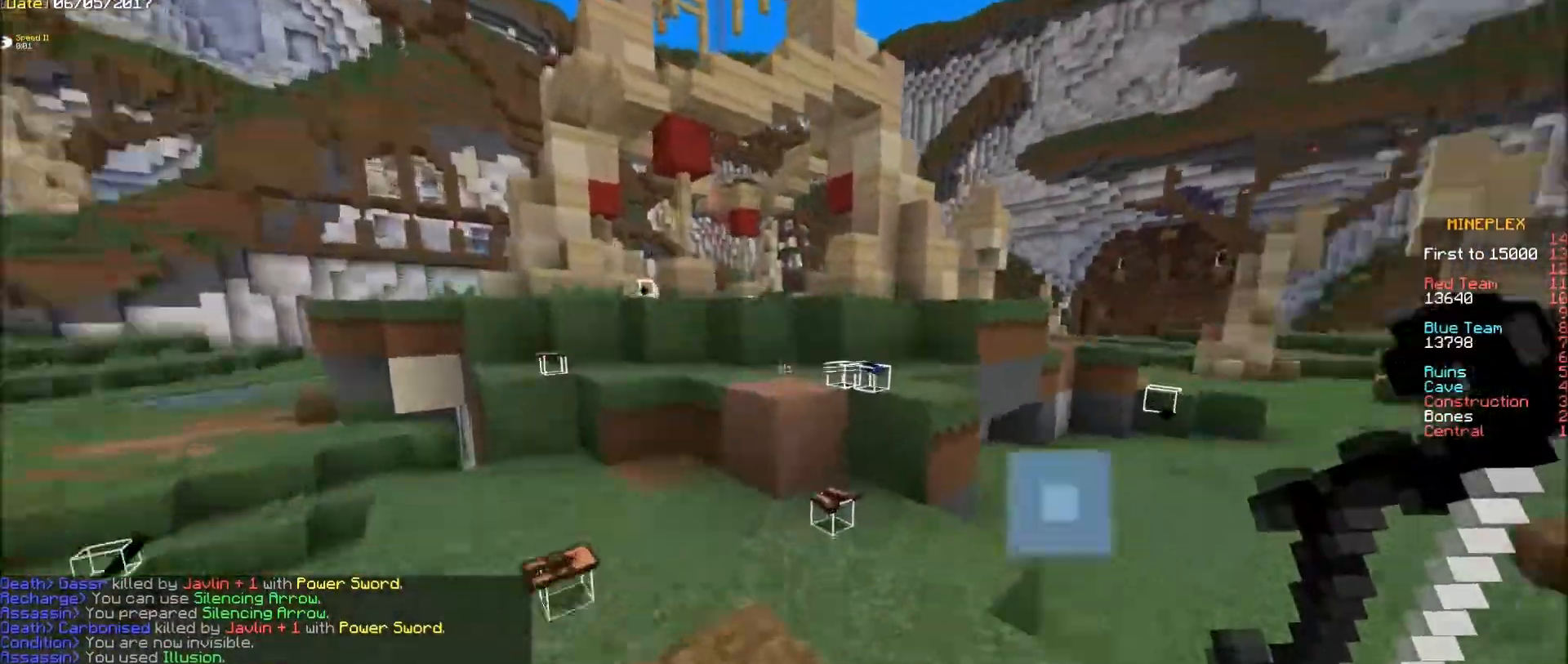
{"keys": ["e", "s"], "mouse": [], "events": [[200, "f", "down"], [300, "f", "up"], [350, "s", "down"]]}
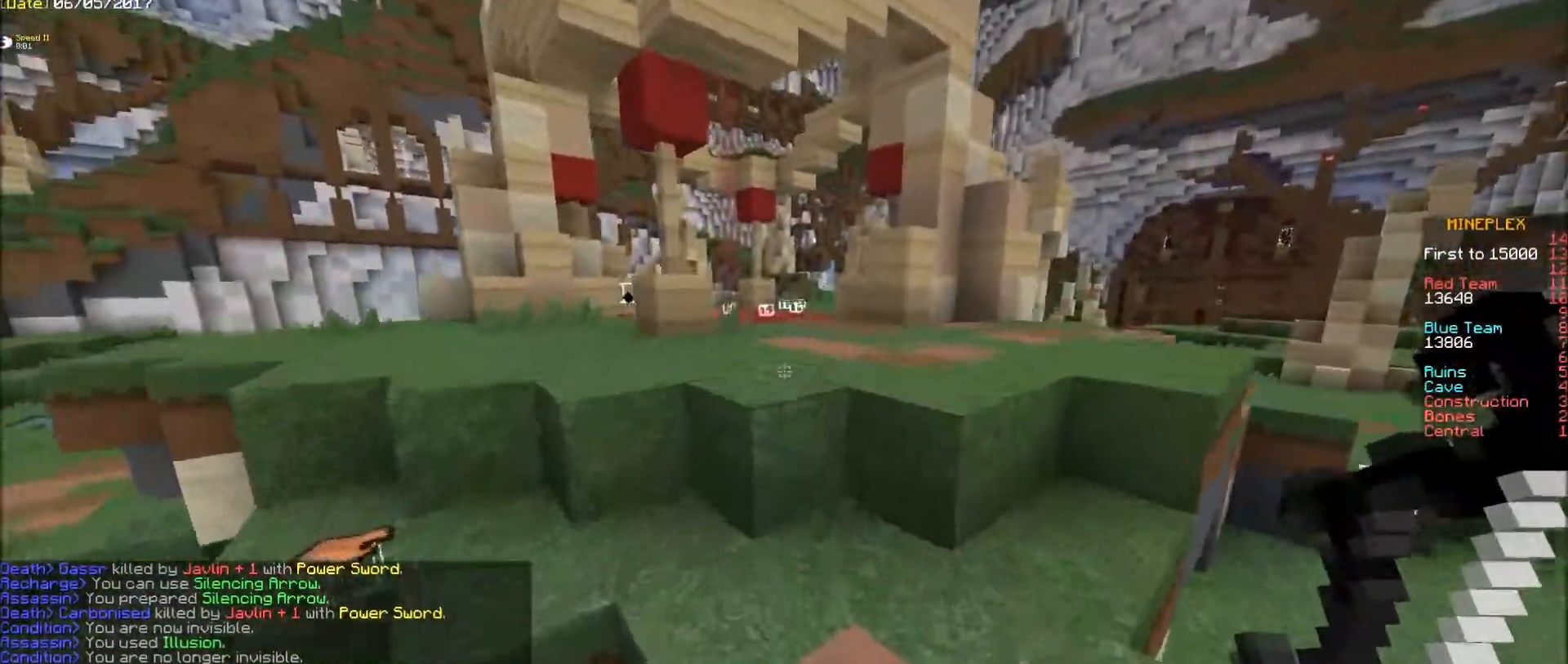
{"keys": ["e"], "mouse": [], "events": [[50, "s", "up"], [250, "f", "down"], [400, "f", "up"]]}
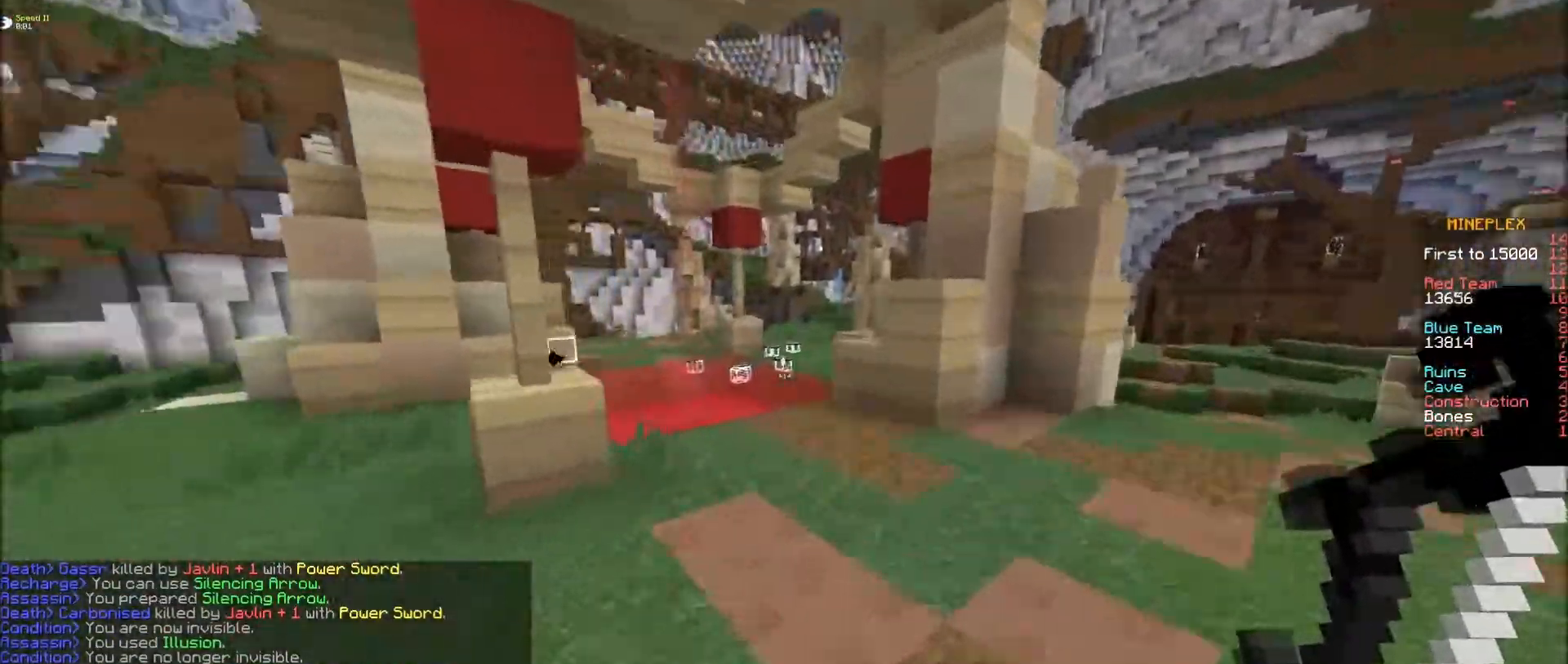
{"keys": ["e"], "mouse": [], "events": []}
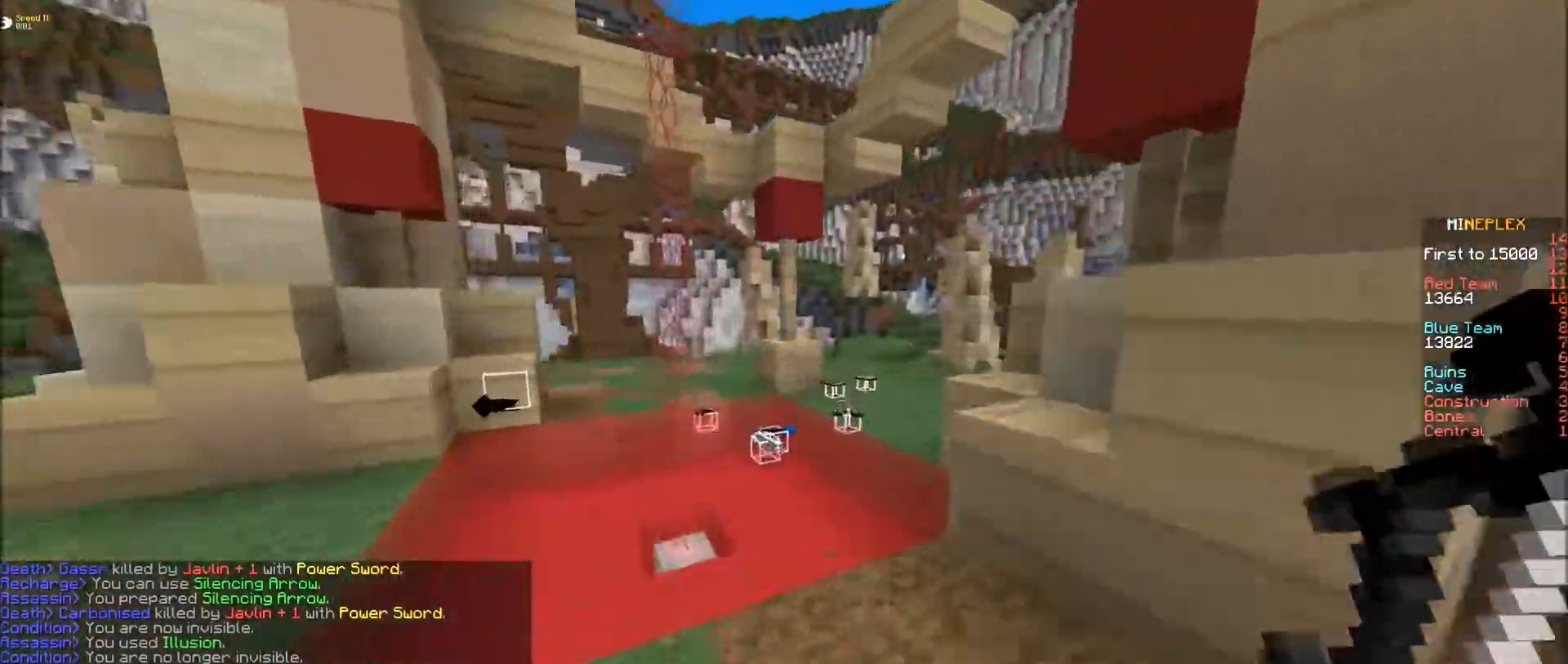
{"keys": ["f"], "mouse": [], "events": [[183, "f", "down"], [233, "e", "up"]]}
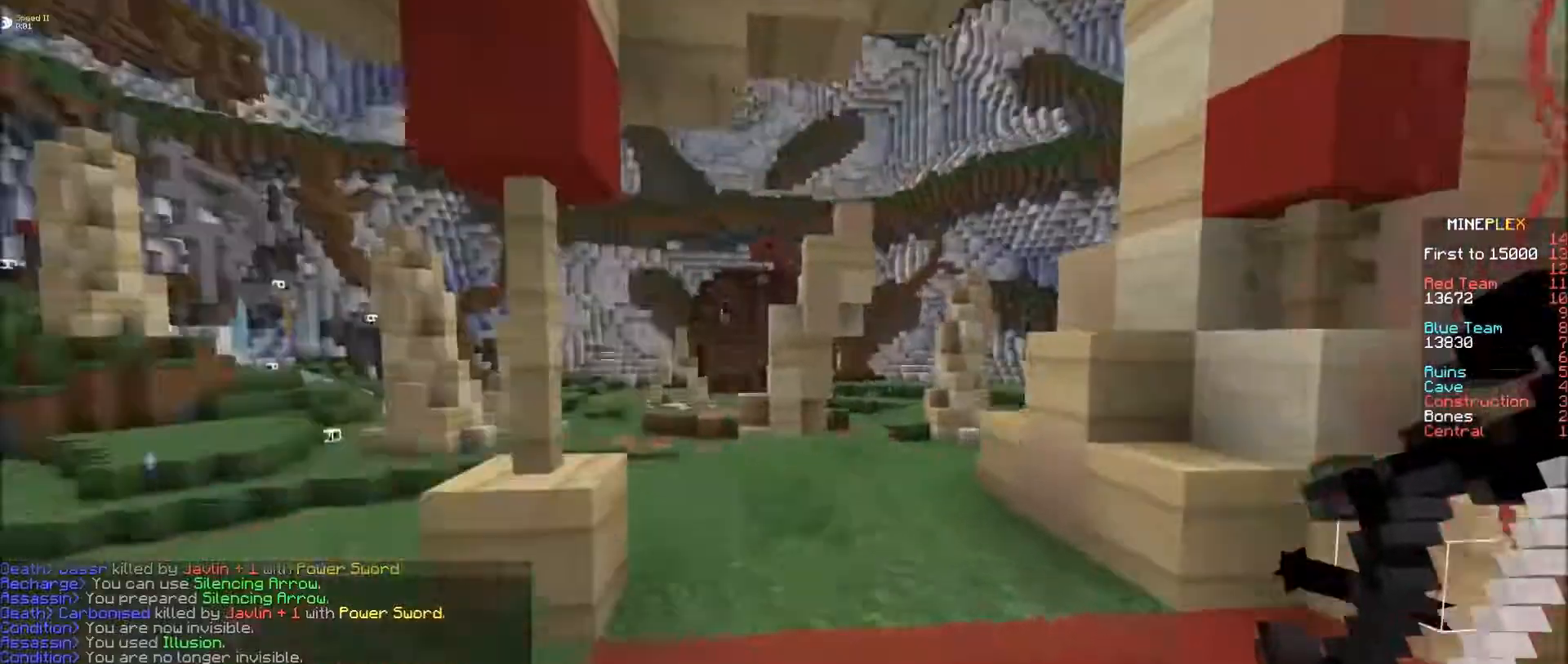
{"keys": [], "mouse": [], "events": [[283, "f", "up"]]}
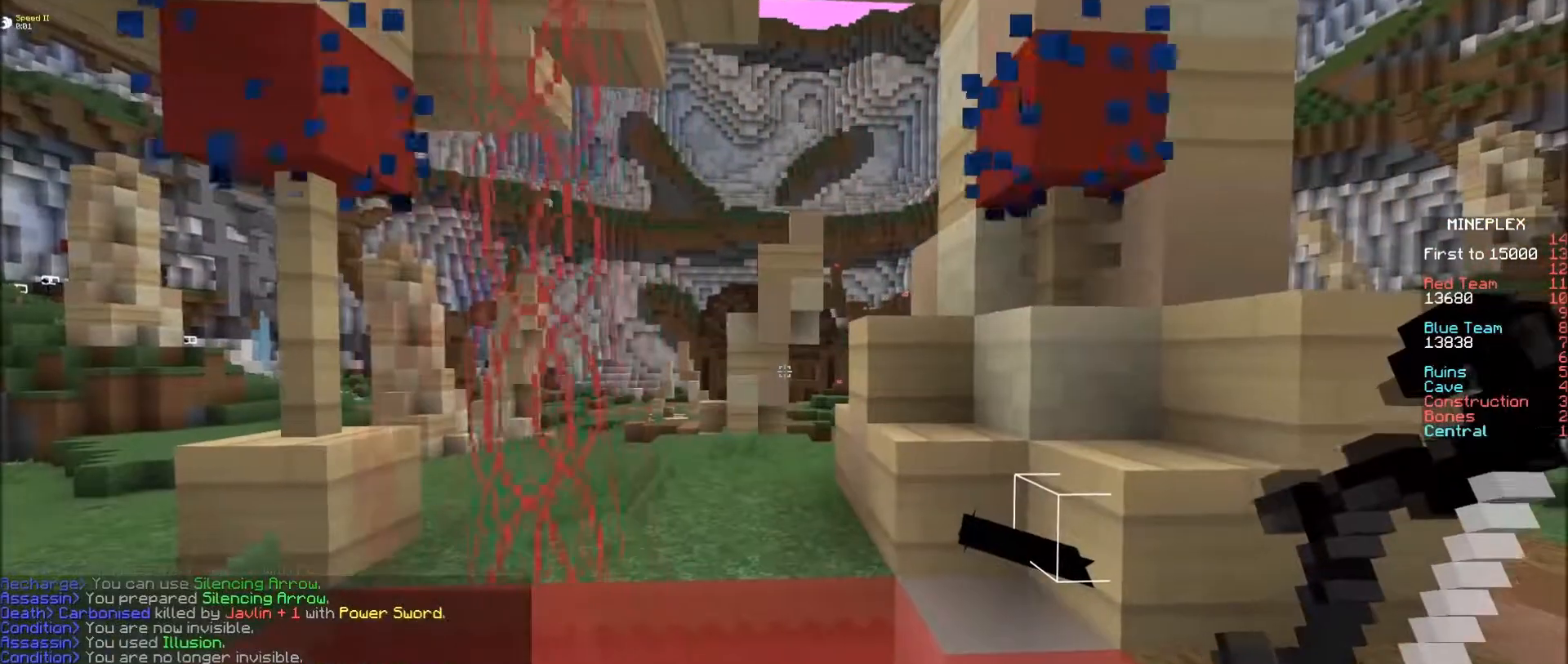
{"keys": [], "mouse": [], "events": [[150, "s", "down"], [300, "s", "up"]]}